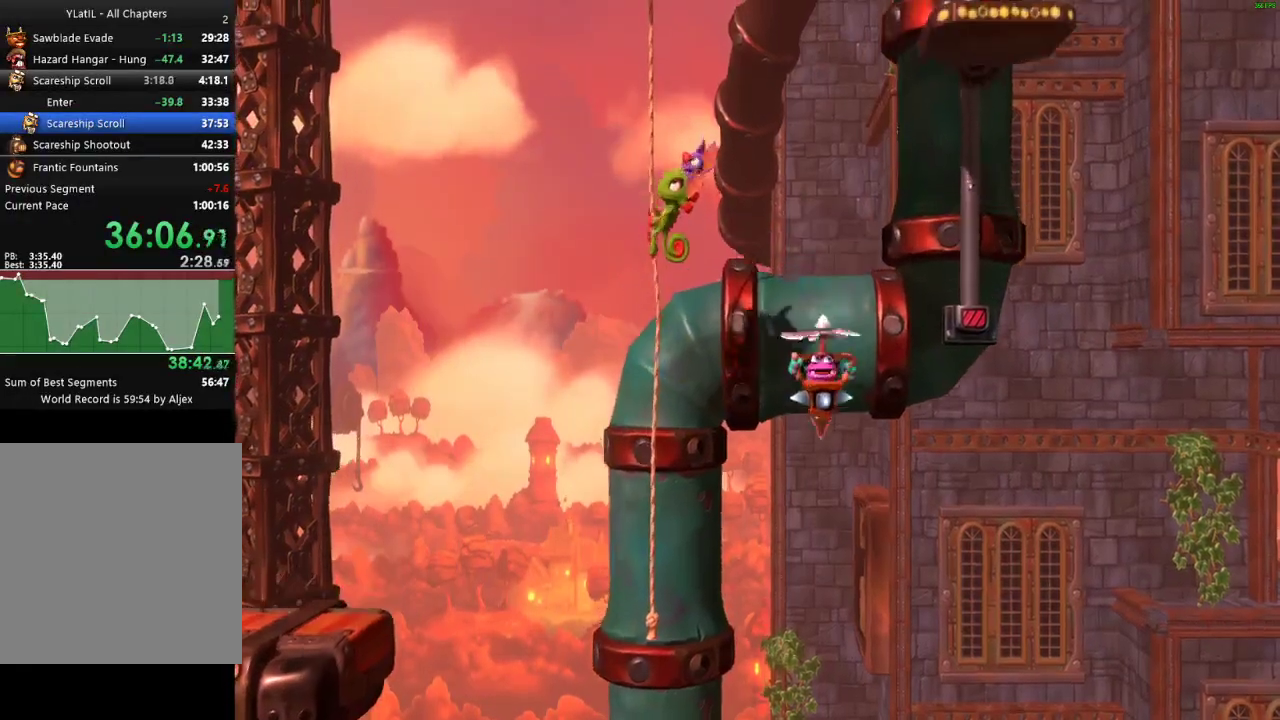
Gameplay with a controller (Xbox layout); each line is a JSON object with the inputs held at the frame after it. "events" lists button and stick changes between this image and that frame as [ms after this image, input, new state], when the widget could be followed in between. Not read: L1.
{"buttons": ["A"], "left_stick": "right", "right_stick": "center", "events": [[300, "left_stick", "right"], [417, "A", "down"]]}
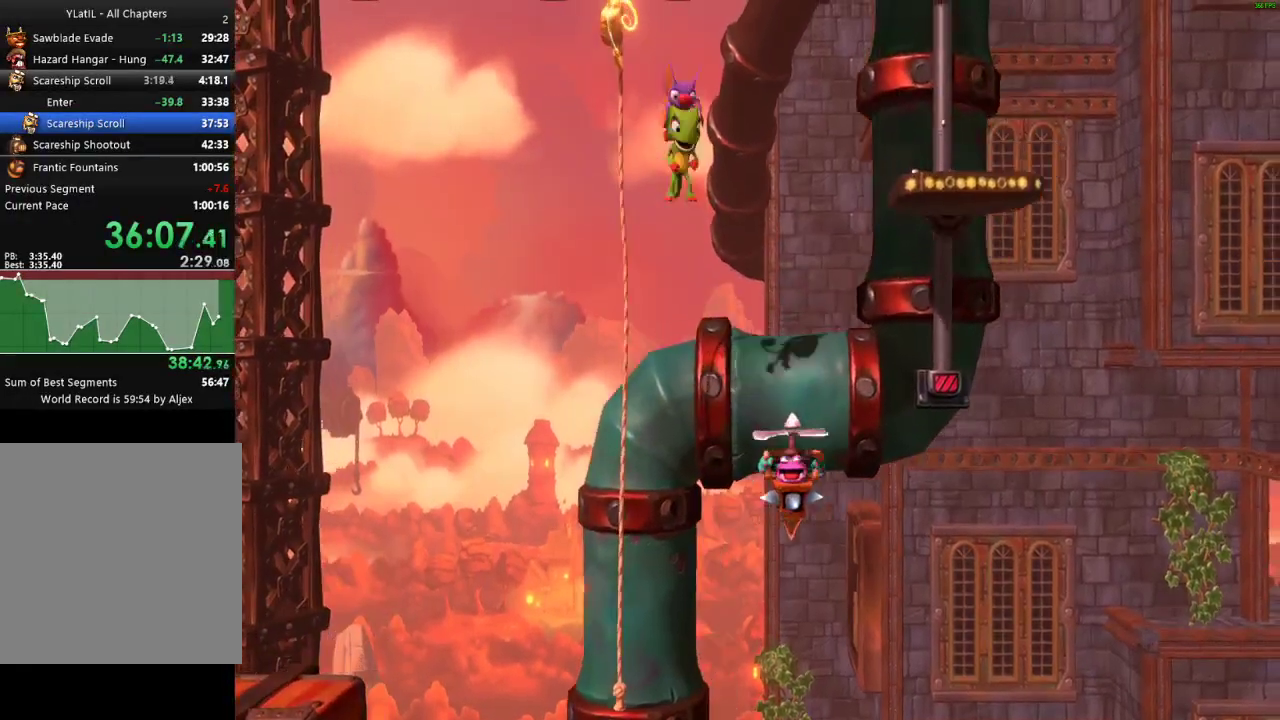
{"buttons": ["A", "X"], "left_stick": "right", "right_stick": "center", "events": [[333, "X", "down"]]}
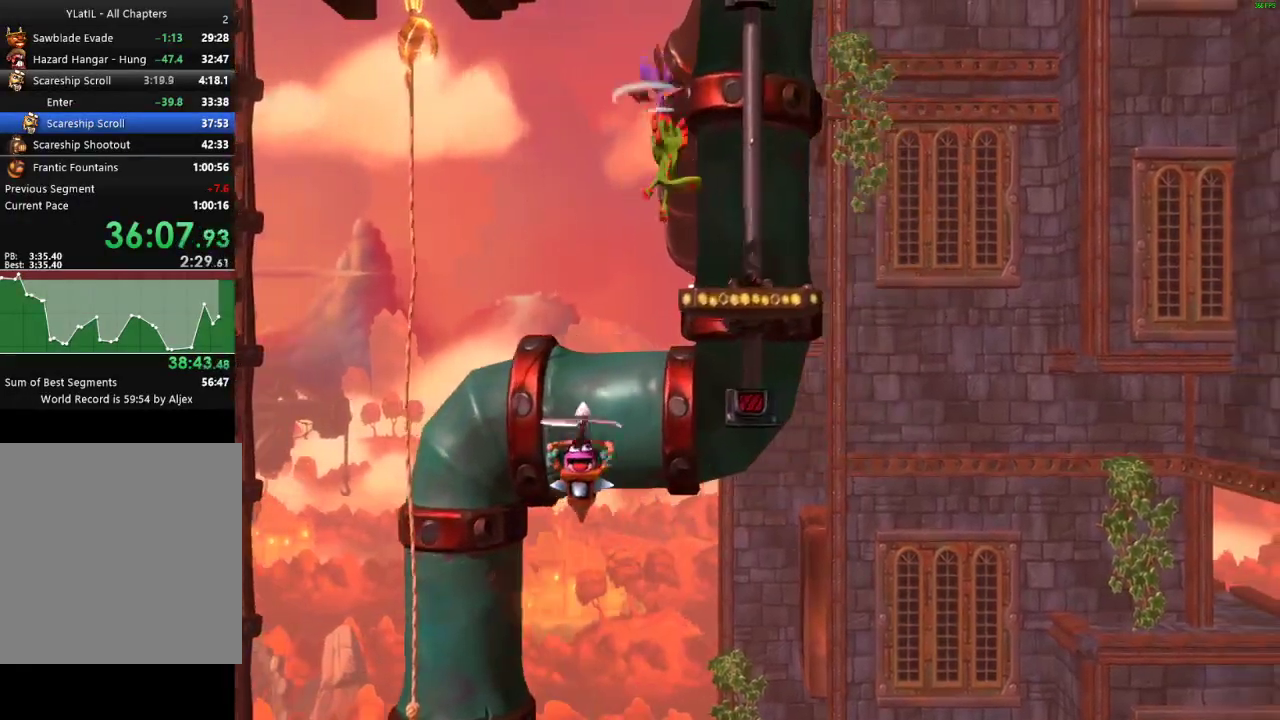
{"buttons": [], "left_stick": "center", "right_stick": "center", "events": [[17, "X", "up"], [17, "left_stick", "center"], [50, "A", "up"], [67, "left_stick", "left"], [267, "left_stick", "center"]]}
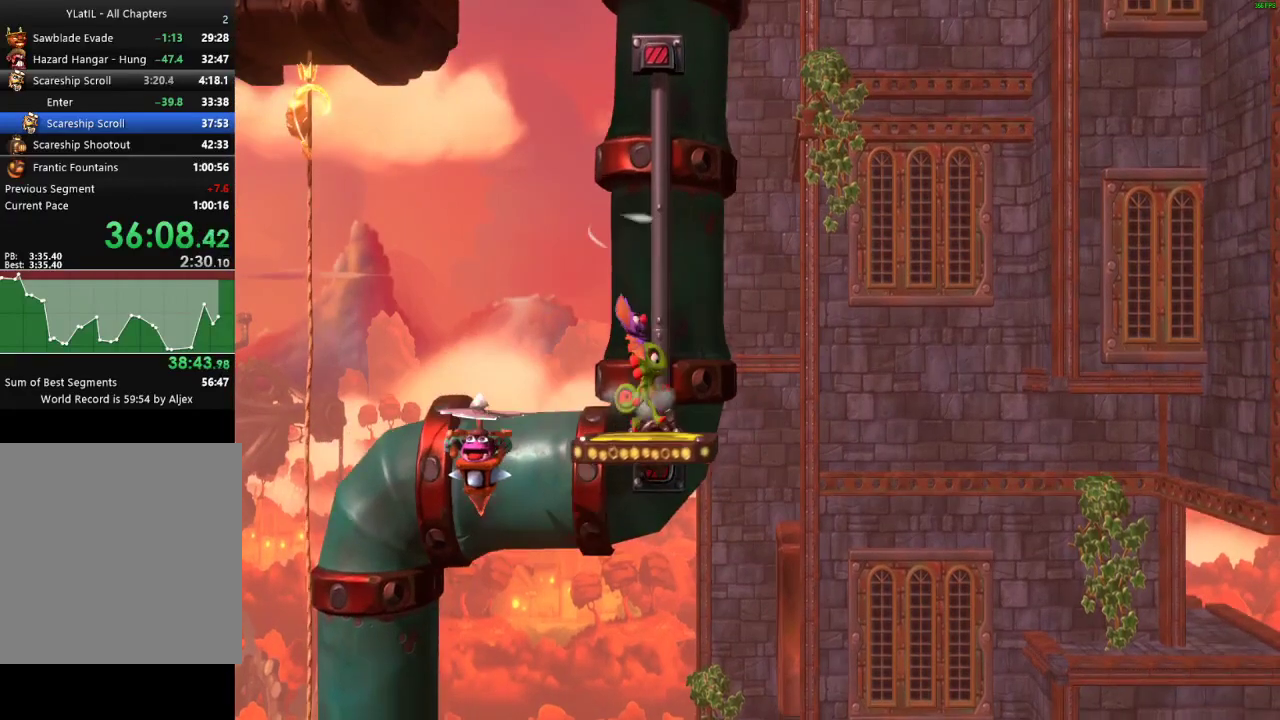
{"buttons": [], "left_stick": "center", "right_stick": "center", "events": []}
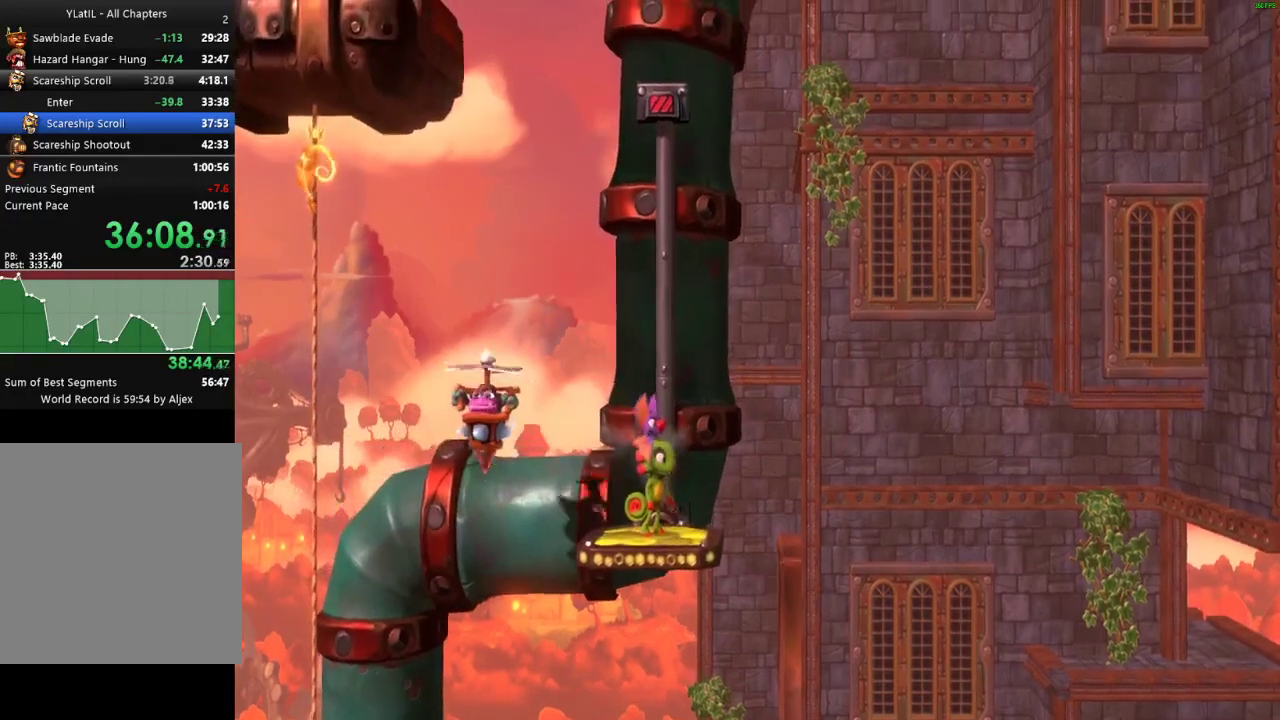
{"buttons": [], "left_stick": "center", "right_stick": "center", "events": []}
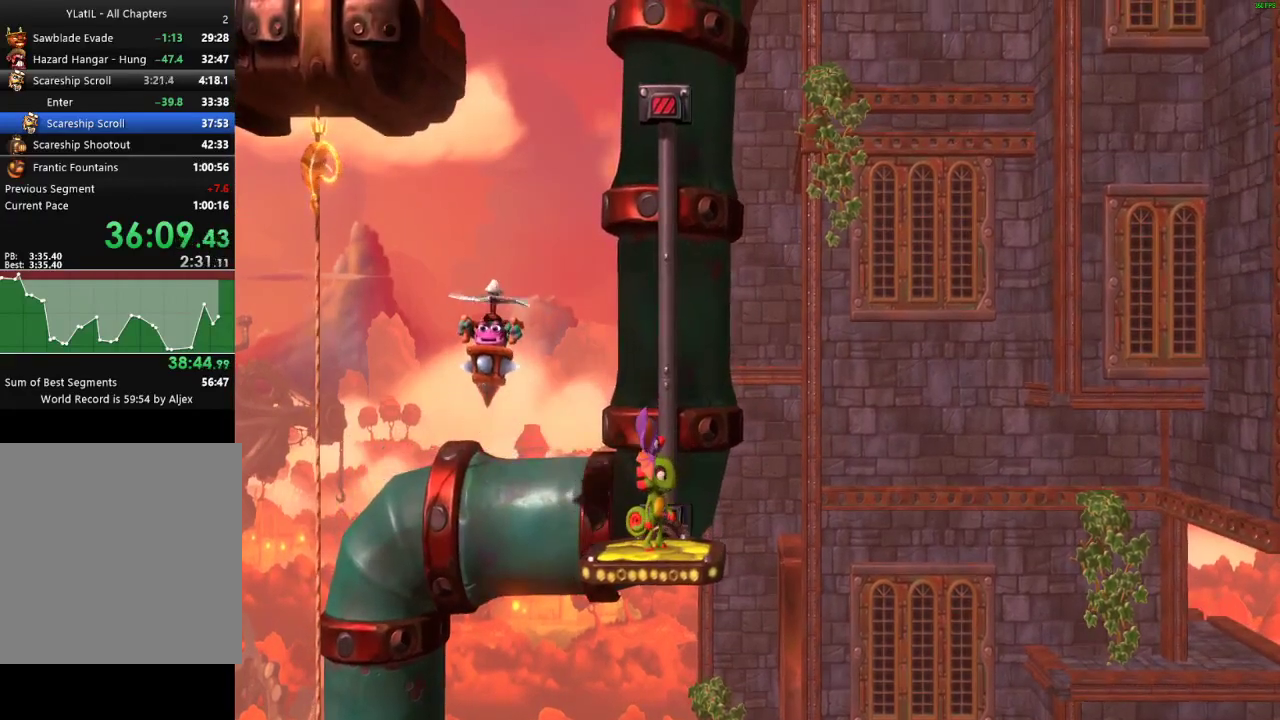
{"buttons": [], "left_stick": "center", "right_stick": "center", "events": []}
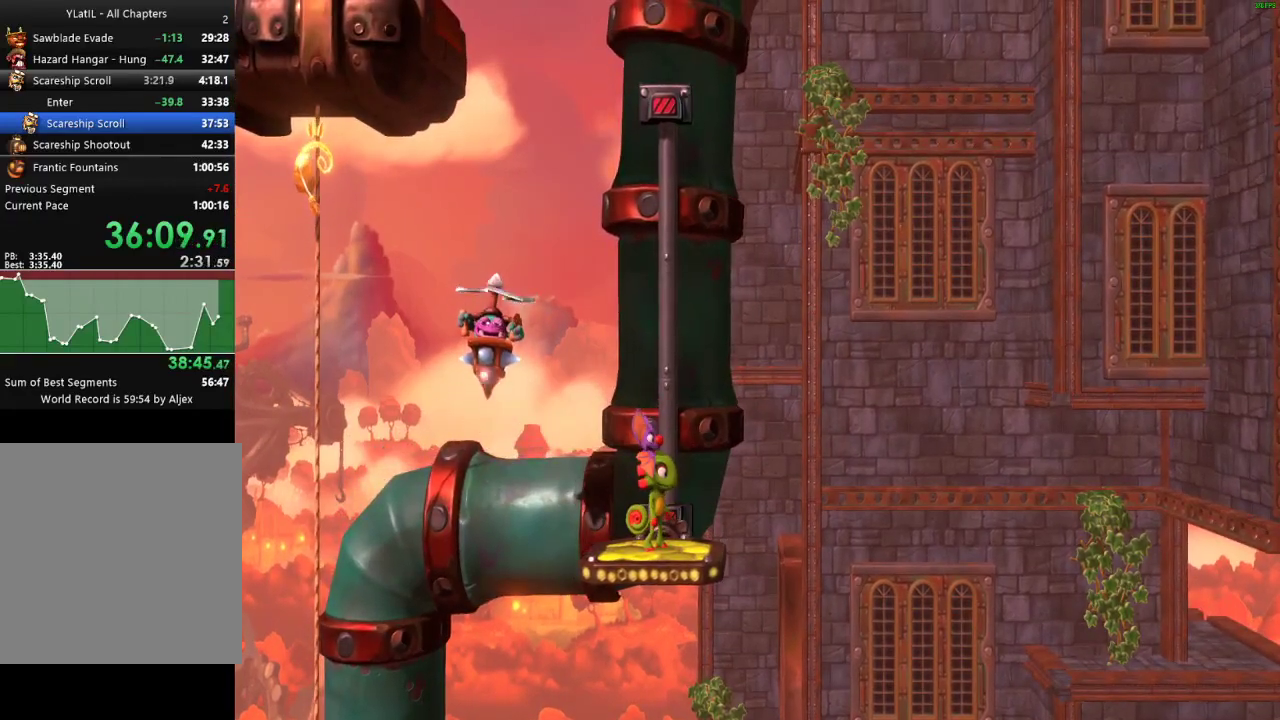
{"buttons": [], "left_stick": "center", "right_stick": "center", "events": []}
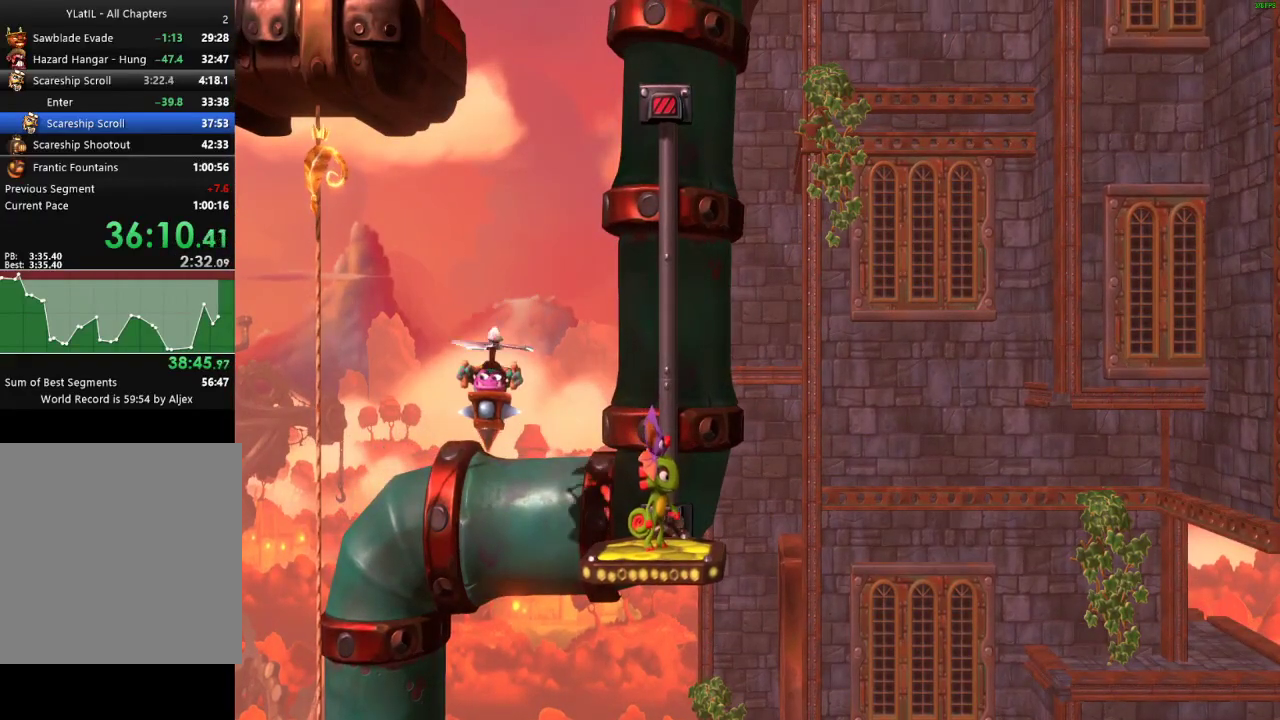
{"buttons": [], "left_stick": "center", "right_stick": "center", "events": []}
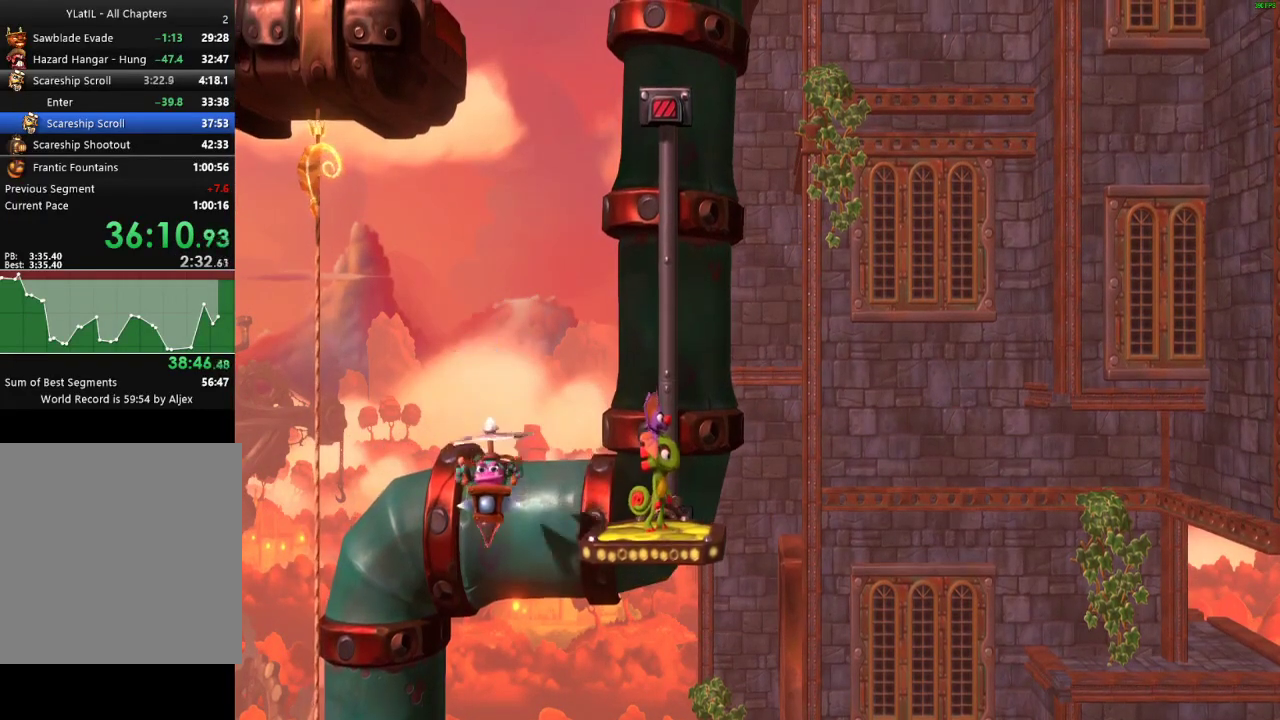
{"buttons": [], "left_stick": "center", "right_stick": "center", "events": []}
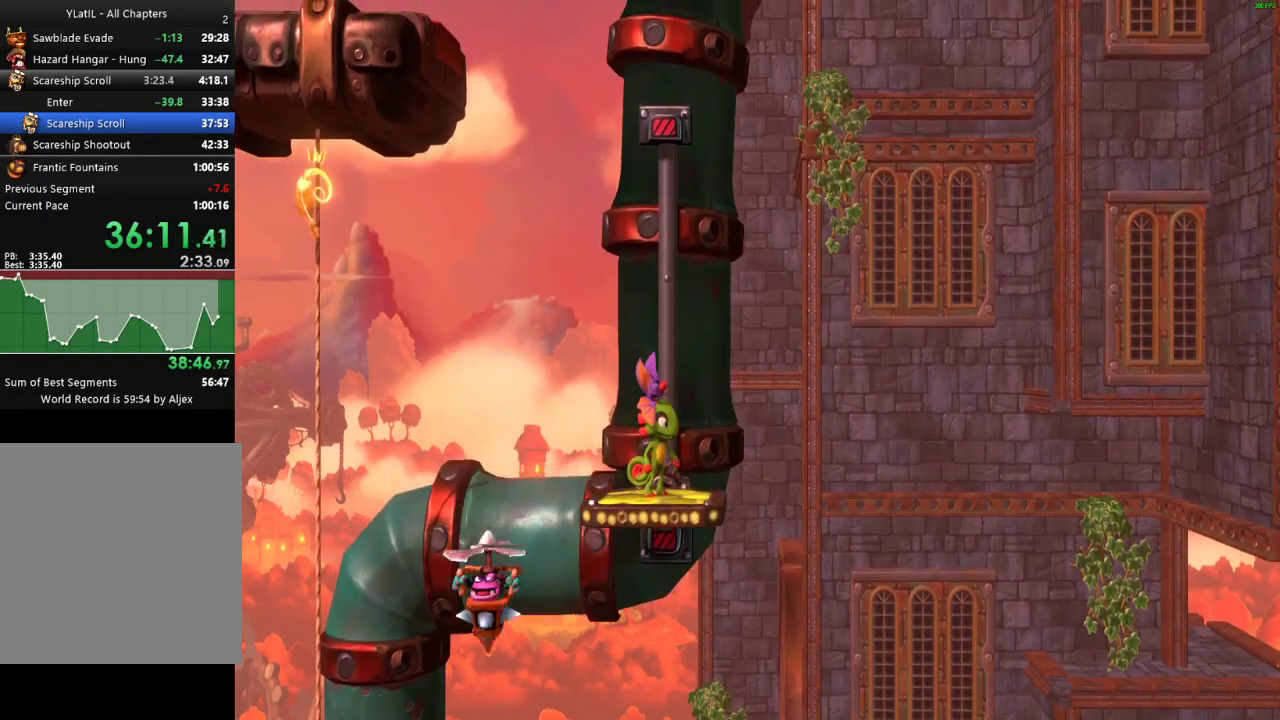
{"buttons": [], "left_stick": "center", "right_stick": "center", "events": []}
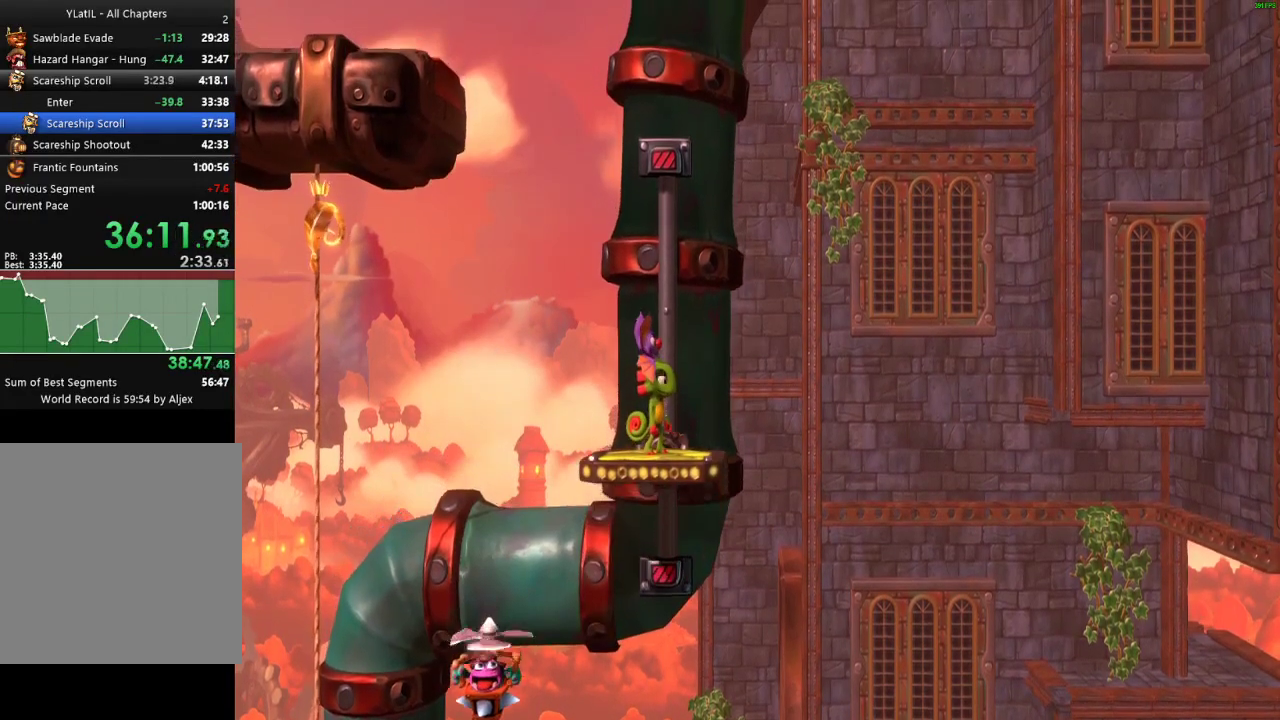
{"buttons": [], "left_stick": "center", "right_stick": "center", "events": []}
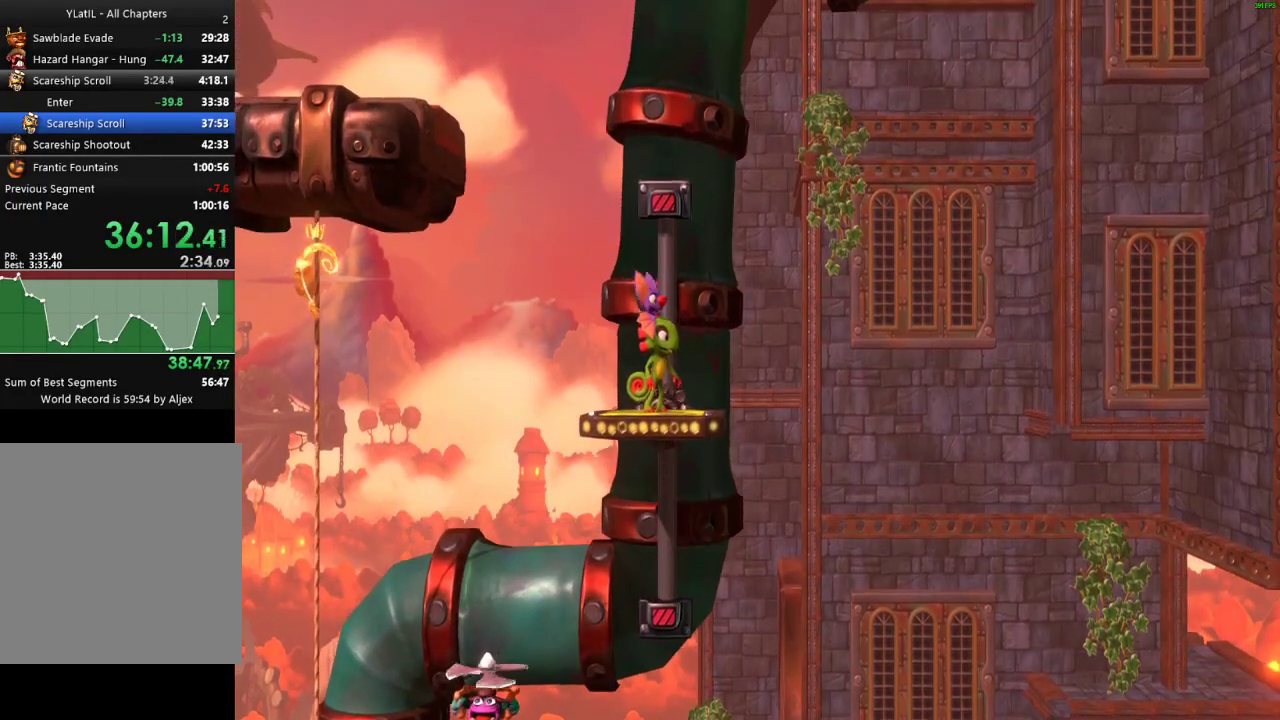
{"buttons": [], "left_stick": "center", "right_stick": "center", "events": []}
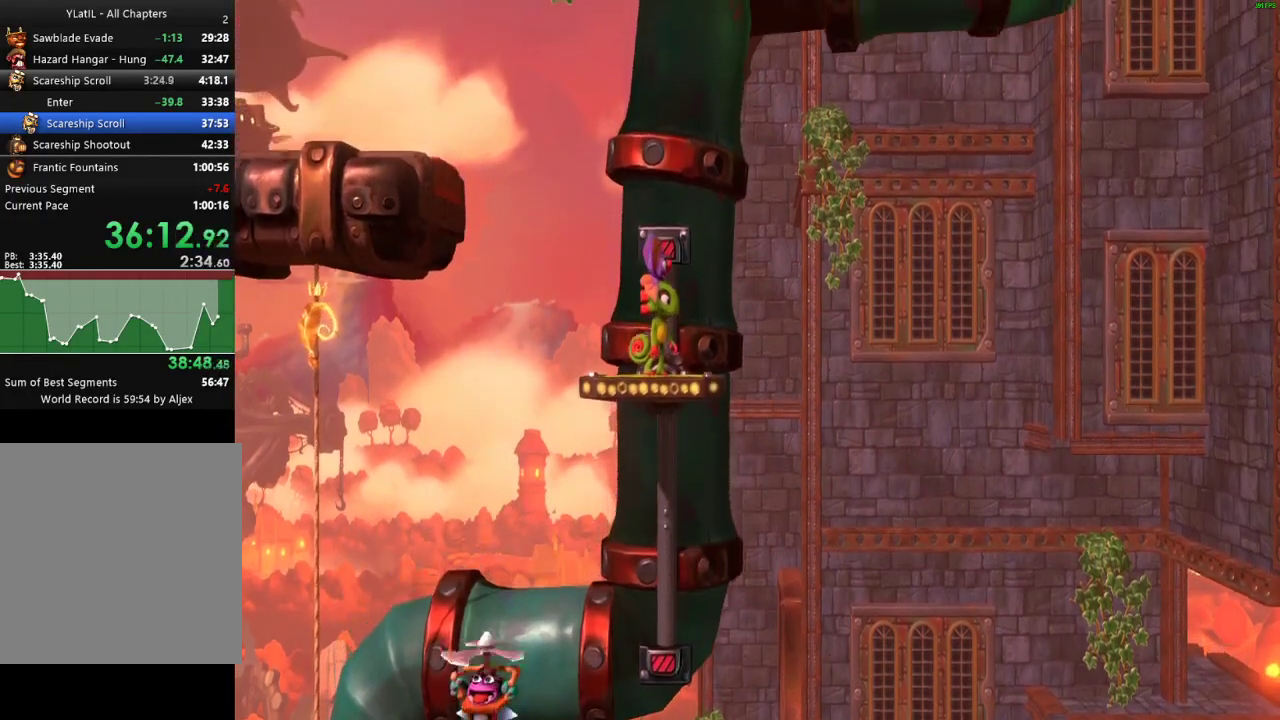
{"buttons": ["A"], "left_stick": "left", "right_stick": "center", "events": [[133, "left_stick", "left"], [167, "X", "down"], [250, "X", "up"], [317, "A", "down"]]}
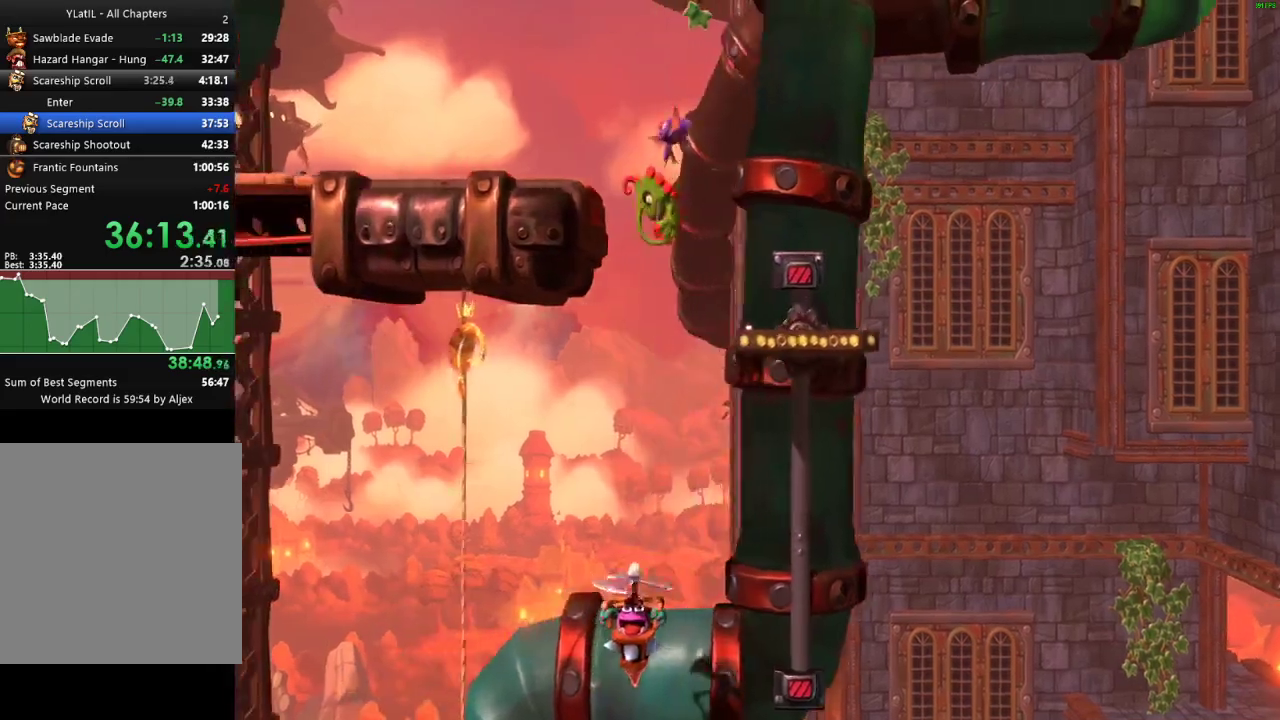
{"buttons": [], "left_stick": "left", "right_stick": "center", "events": [[217, "A", "up"], [367, "X", "down"], [450, "X", "up"]]}
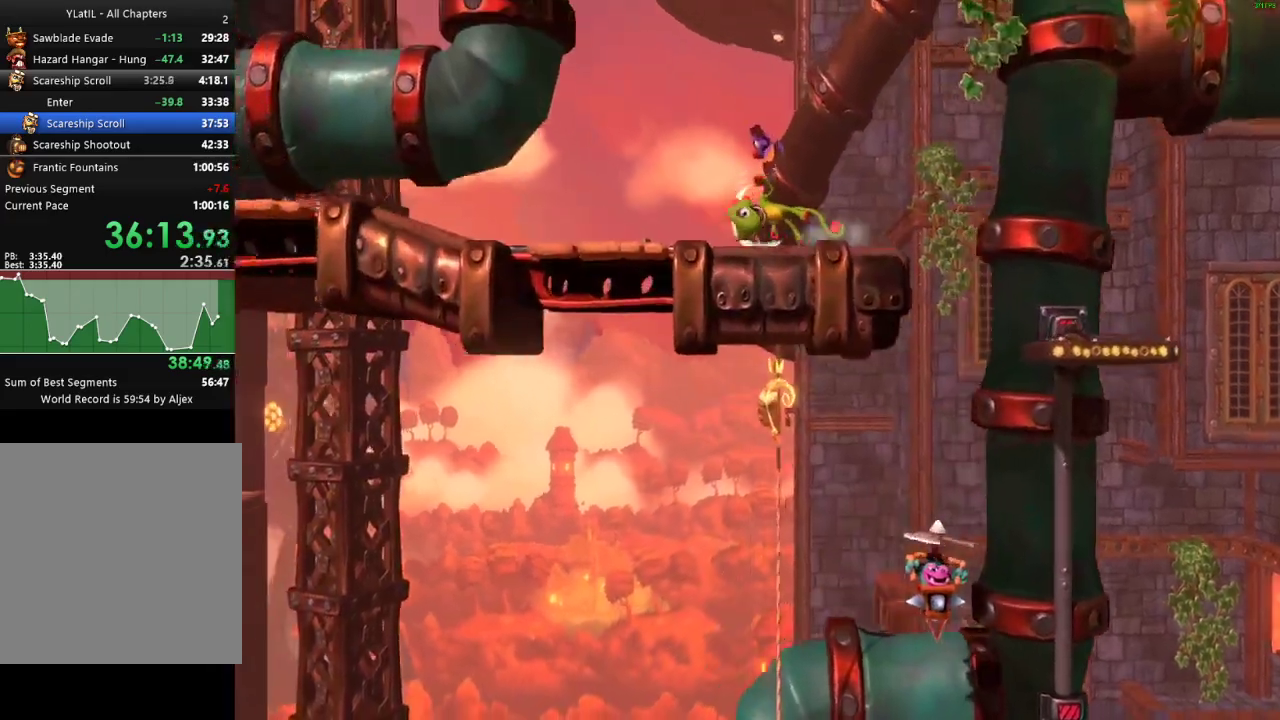
{"buttons": ["A"], "left_stick": "left", "right_stick": "center", "events": [[17, "X", "down"], [100, "X", "up"], [183, "X", "down"], [250, "X", "up"], [317, "X", "down"], [400, "X", "up"], [467, "A", "down"]]}
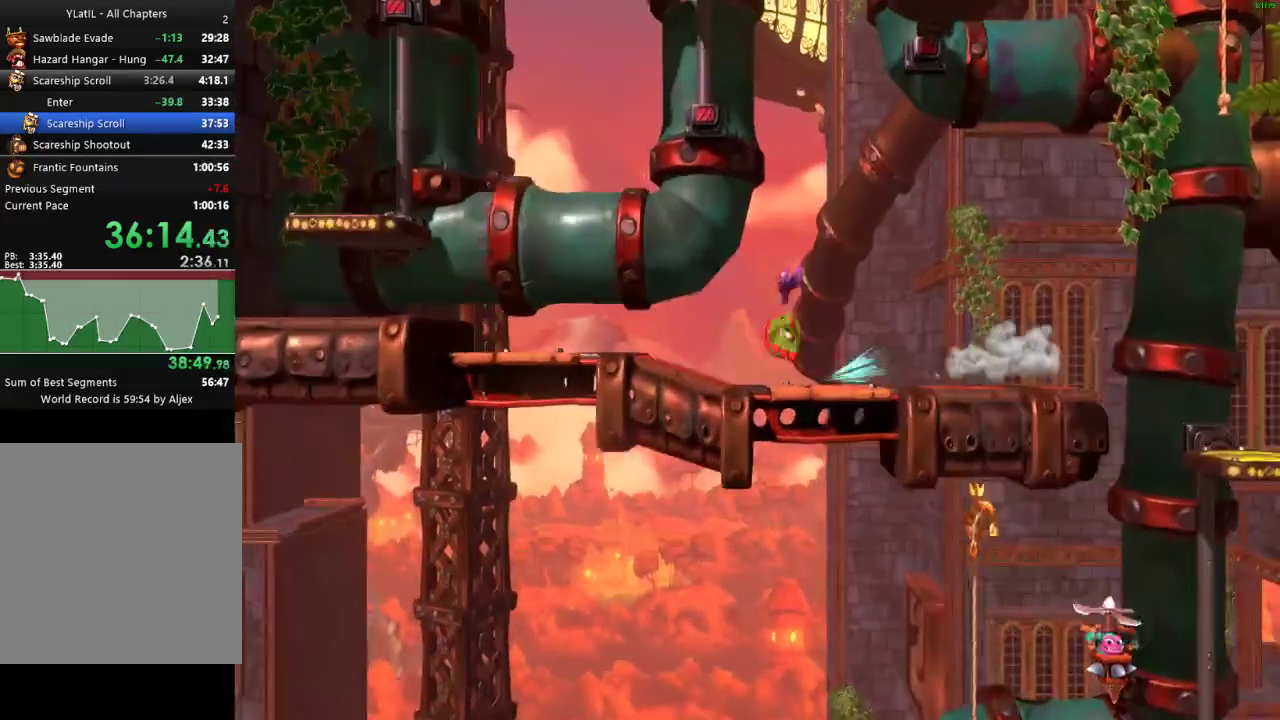
{"buttons": [], "left_stick": "left", "right_stick": "center", "events": [[233, "A", "up"]]}
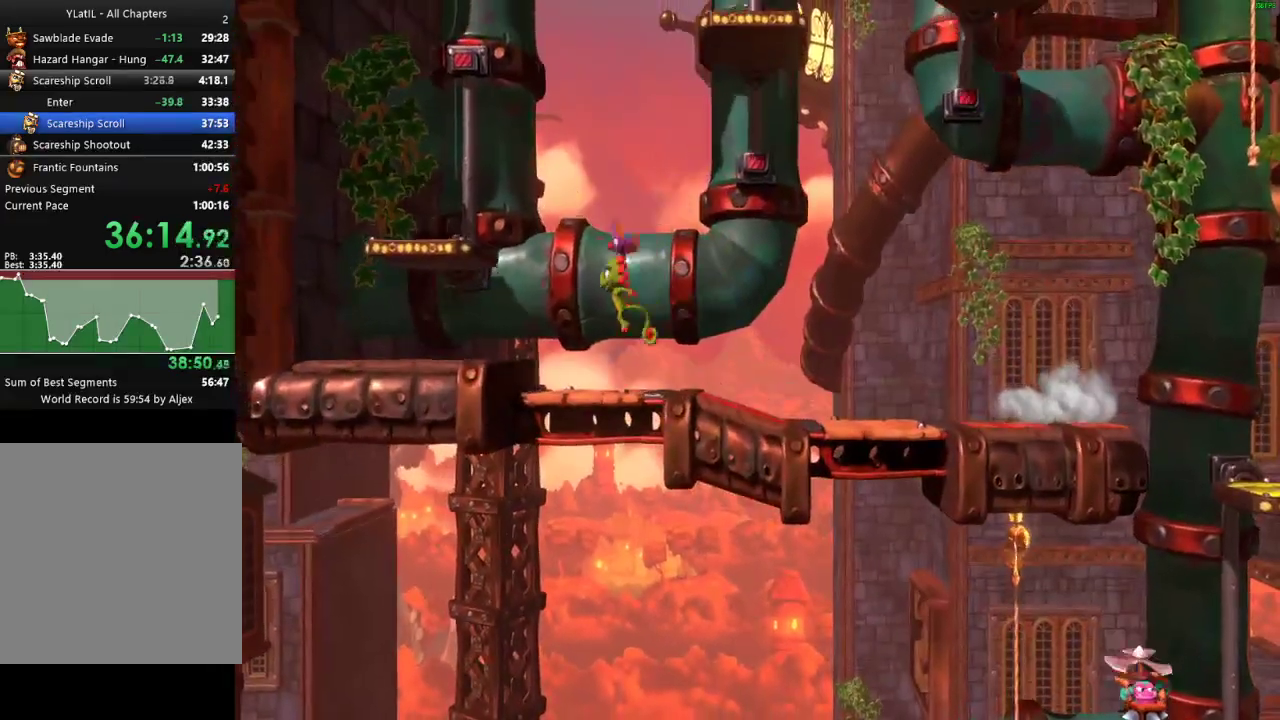
{"buttons": ["A"], "left_stick": "up-right", "right_stick": "center", "events": [[50, "A", "down"], [333, "left_stick", "up-right"]]}
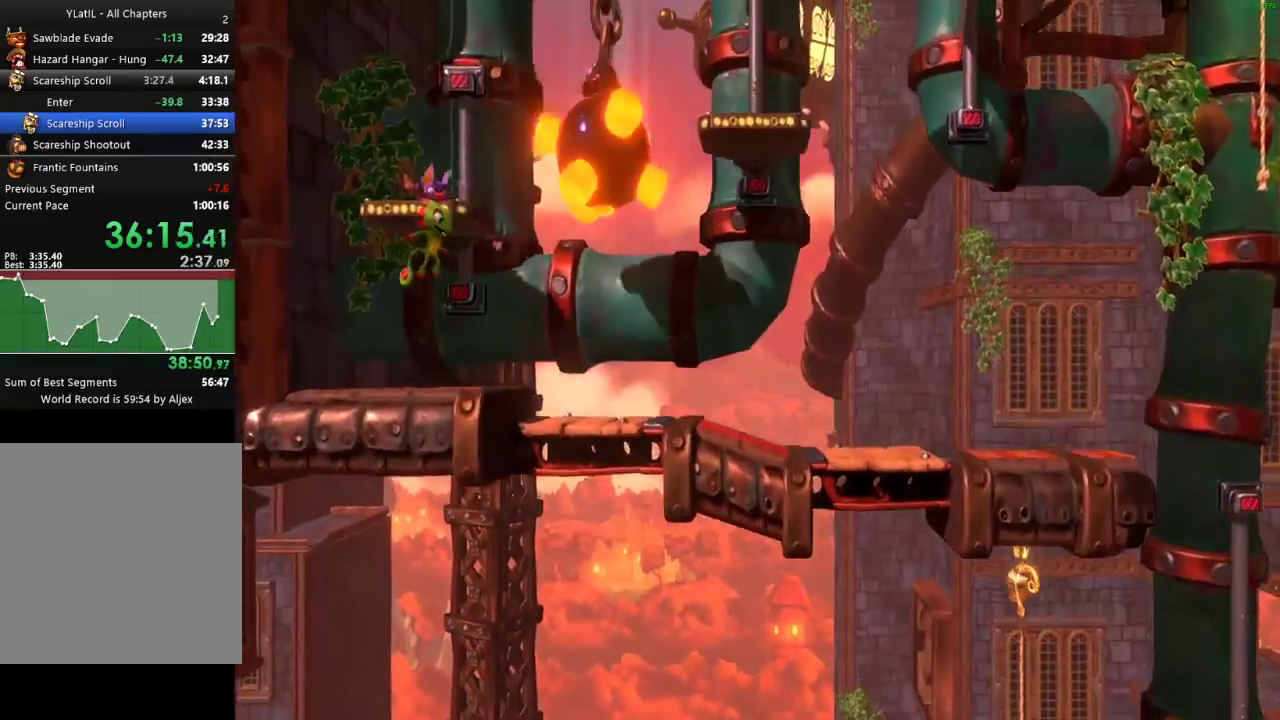
{"buttons": [], "left_stick": "right", "right_stick": "center", "events": [[117, "left_stick", "up-left"], [233, "left_stick", "right"], [250, "A", "up"], [367, "left_stick", "center"], [500, "left_stick", "right"]]}
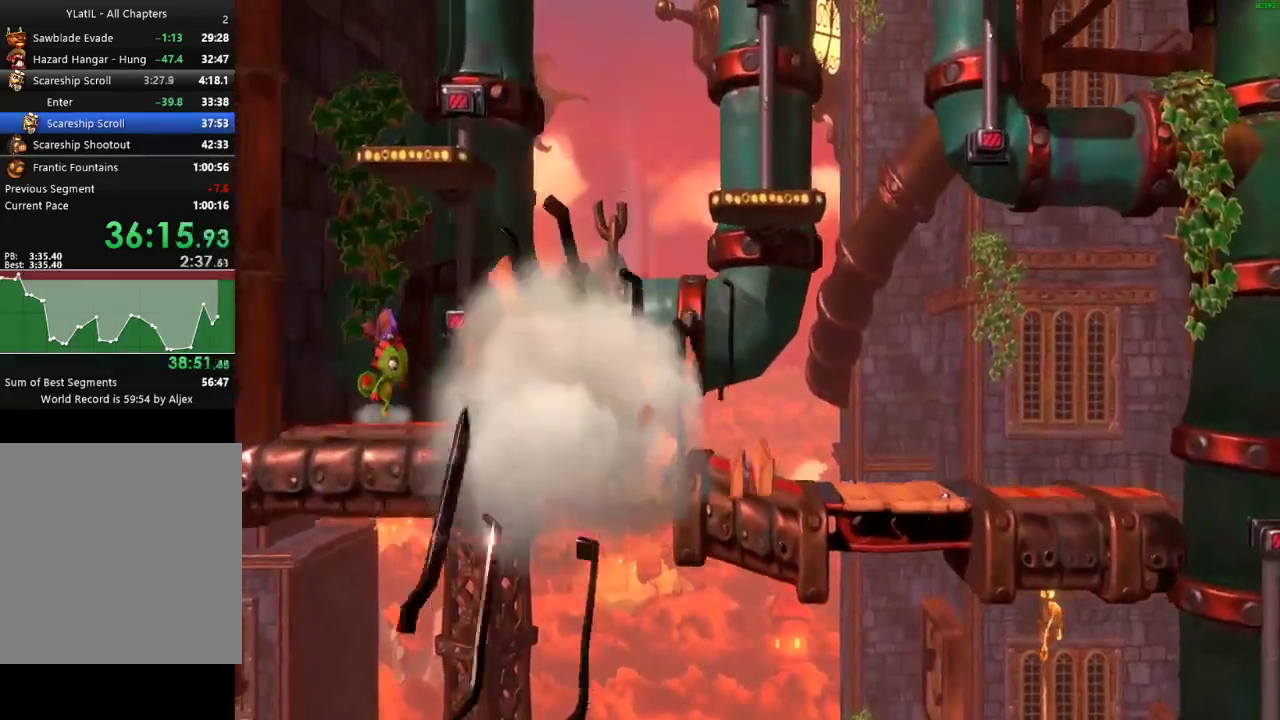
{"buttons": [], "left_stick": "right", "right_stick": "center", "events": [[83, "X", "down"], [183, "X", "up"], [250, "X", "down"], [317, "X", "up"], [400, "X", "down"], [467, "X", "up"]]}
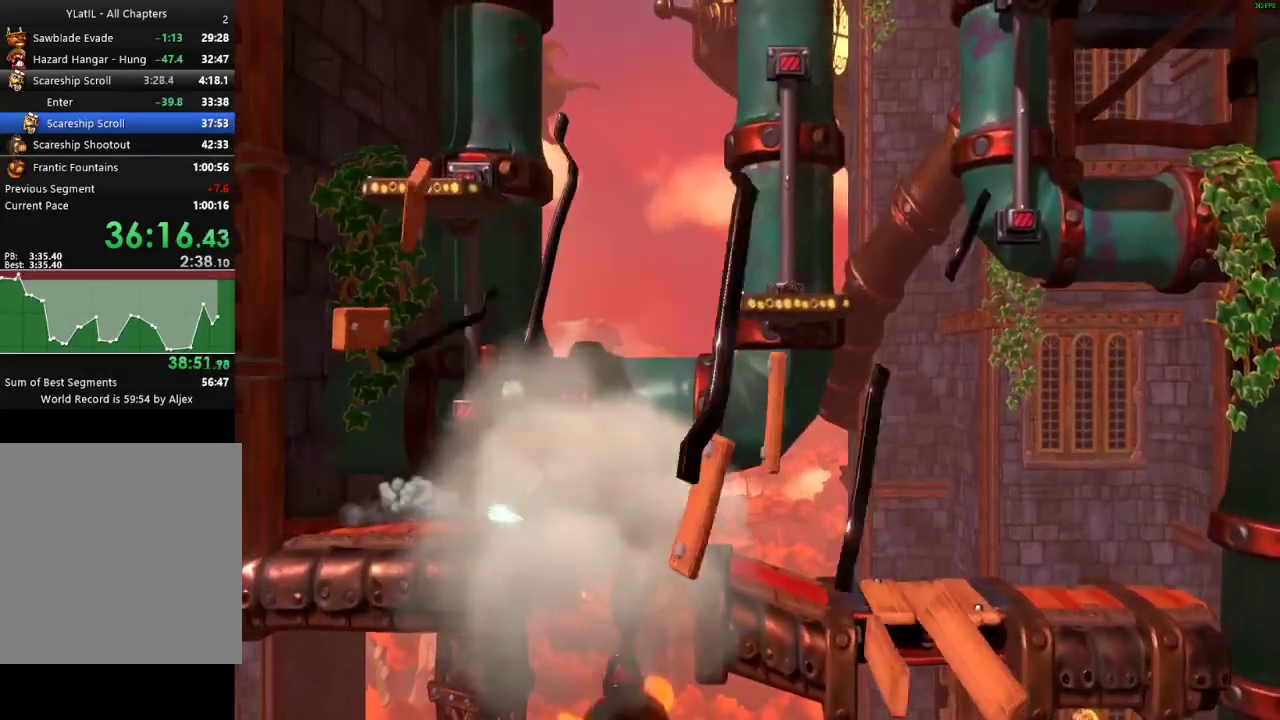
{"buttons": ["A"], "left_stick": "left", "right_stick": "center", "events": [[50, "A", "down"], [367, "left_stick", "left"]]}
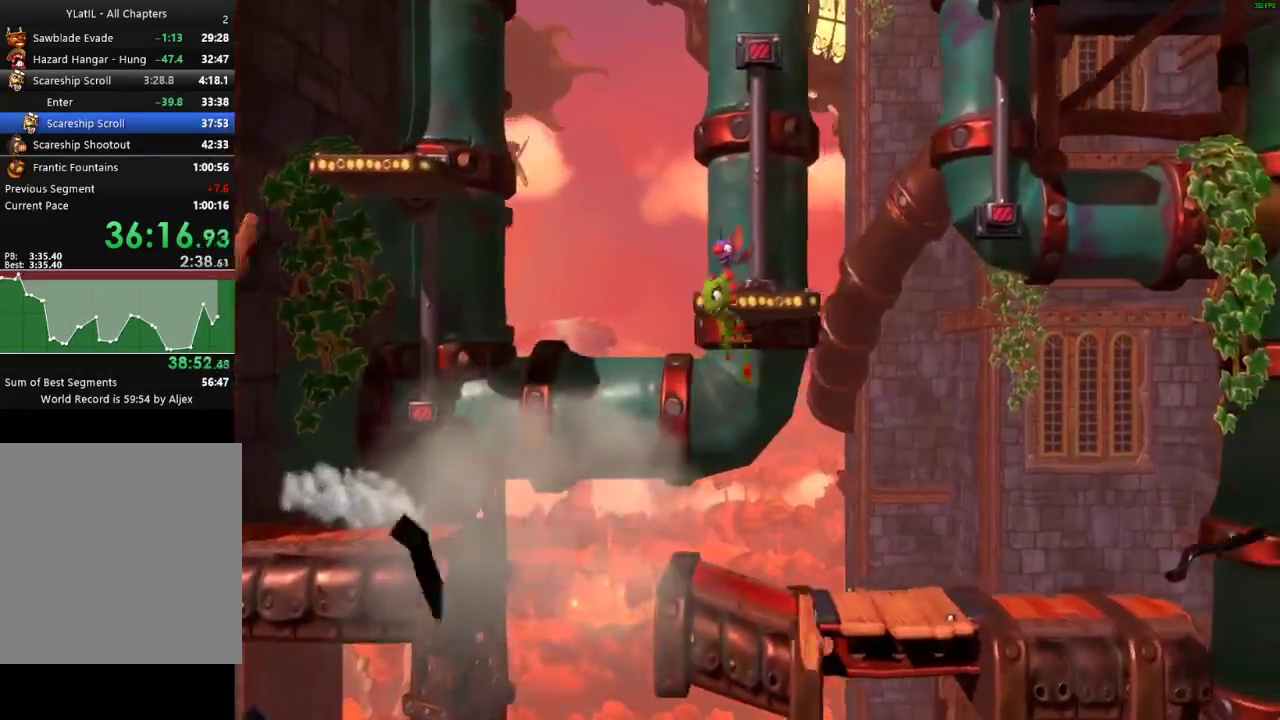
{"buttons": [], "left_stick": "left", "right_stick": "center", "events": [[67, "left_stick", "center"], [117, "A", "up"], [150, "left_stick", "left"]]}
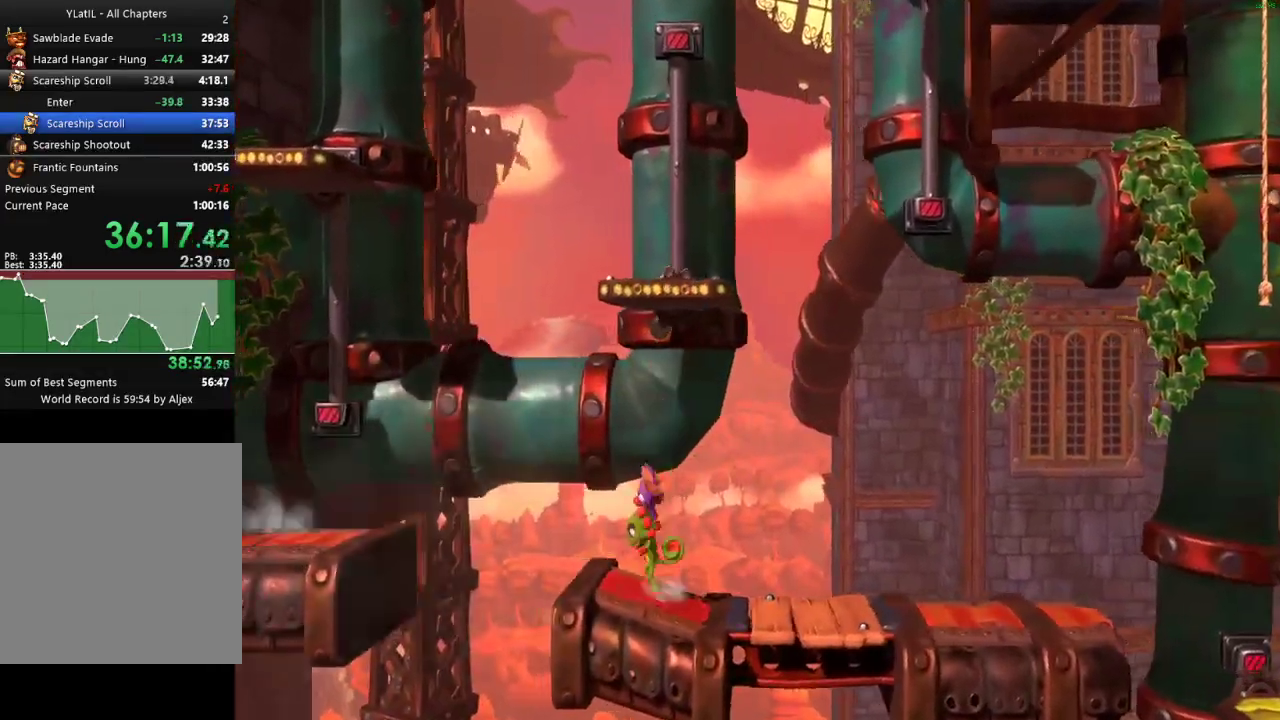
{"buttons": ["A"], "left_stick": "left", "right_stick": "center", "events": [[17, "X", "down"], [83, "X", "up"], [167, "X", "down"], [250, "X", "up"], [300, "A", "down"]]}
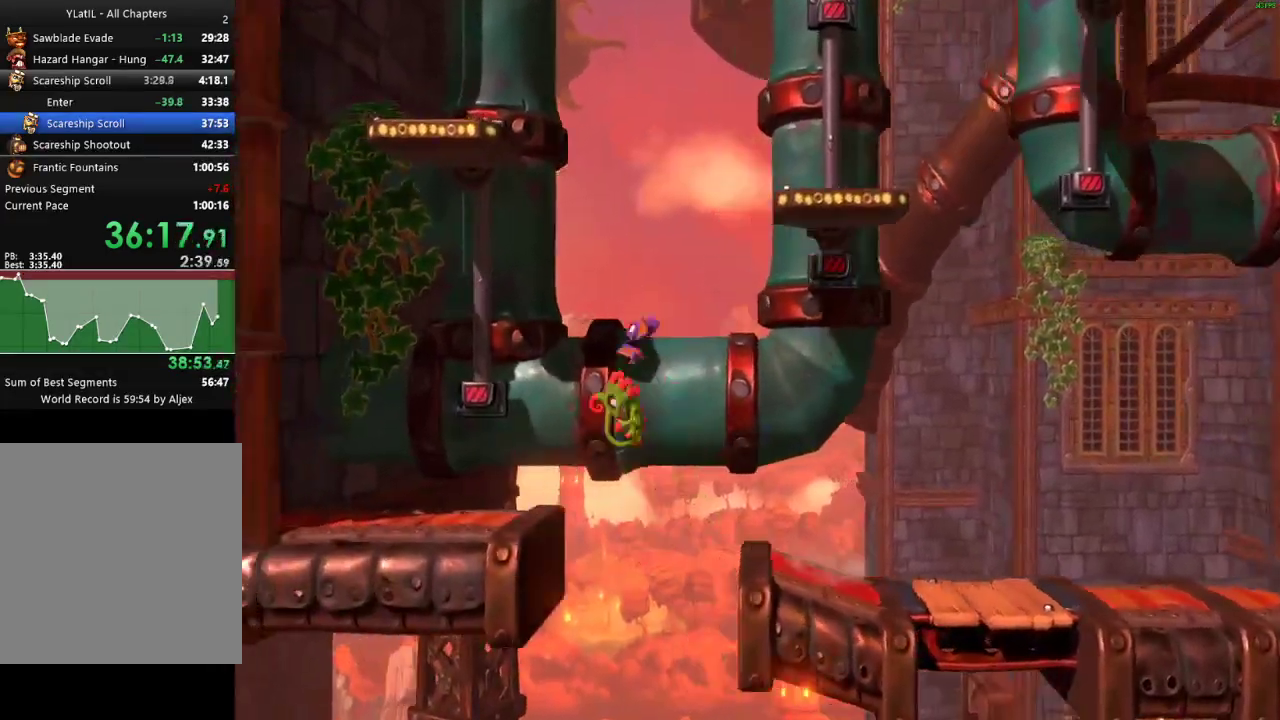
{"buttons": [], "left_stick": "right", "right_stick": "center", "events": [[250, "A", "up"], [267, "left_stick", "right"], [367, "left_stick", "up-left"], [433, "left_stick", "right"]]}
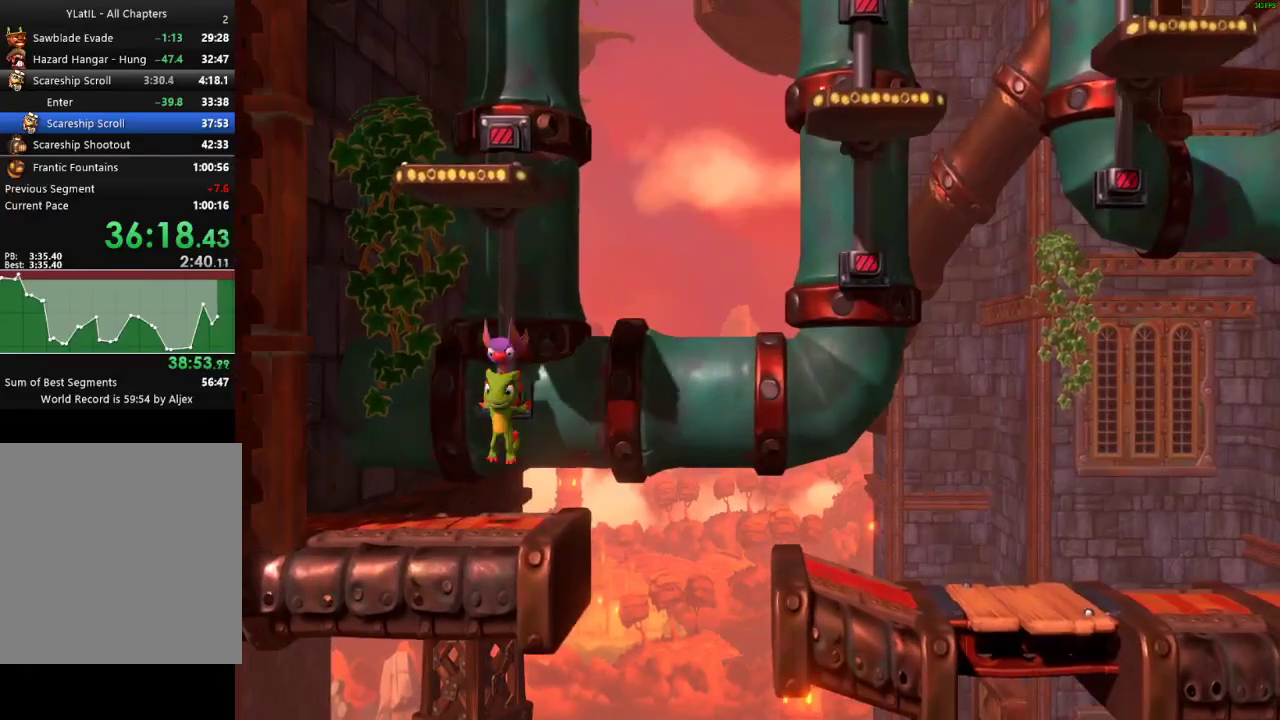
{"buttons": ["A"], "left_stick": "center", "right_stick": "center", "events": [[83, "left_stick", "center"], [500, "A", "down"]]}
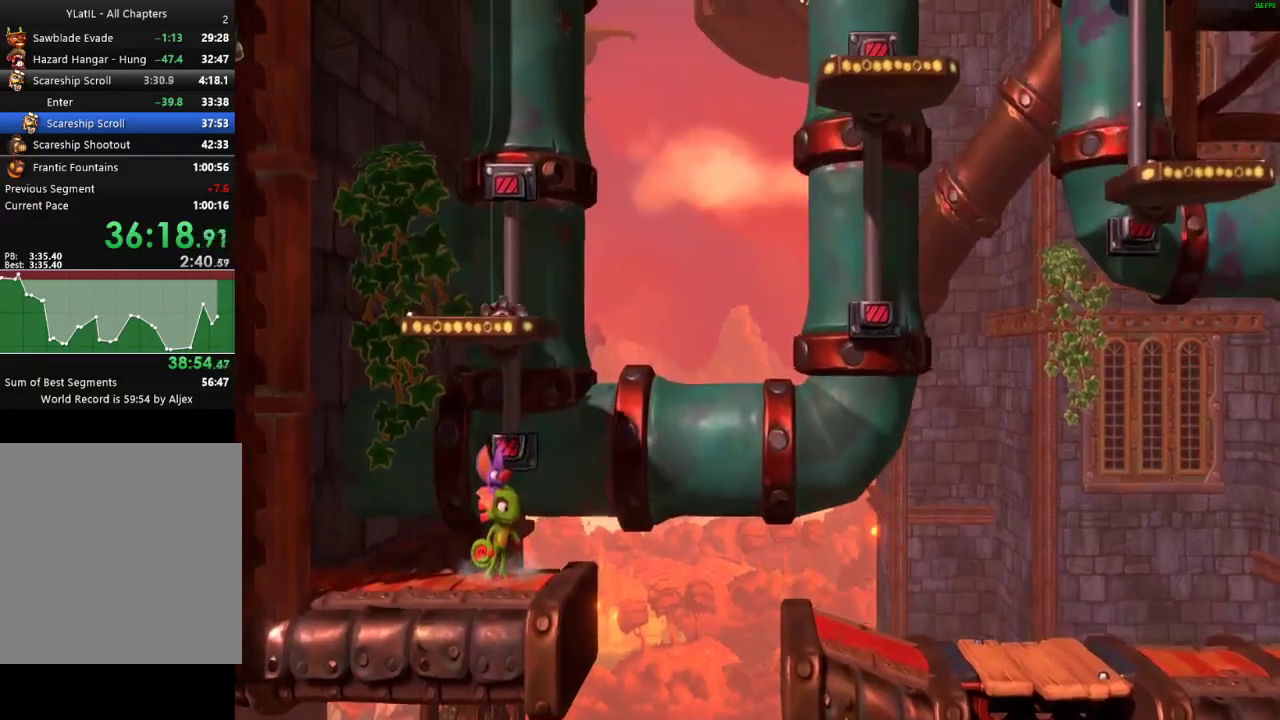
{"buttons": [], "left_stick": "center", "right_stick": "center", "events": [[483, "A", "up"]]}
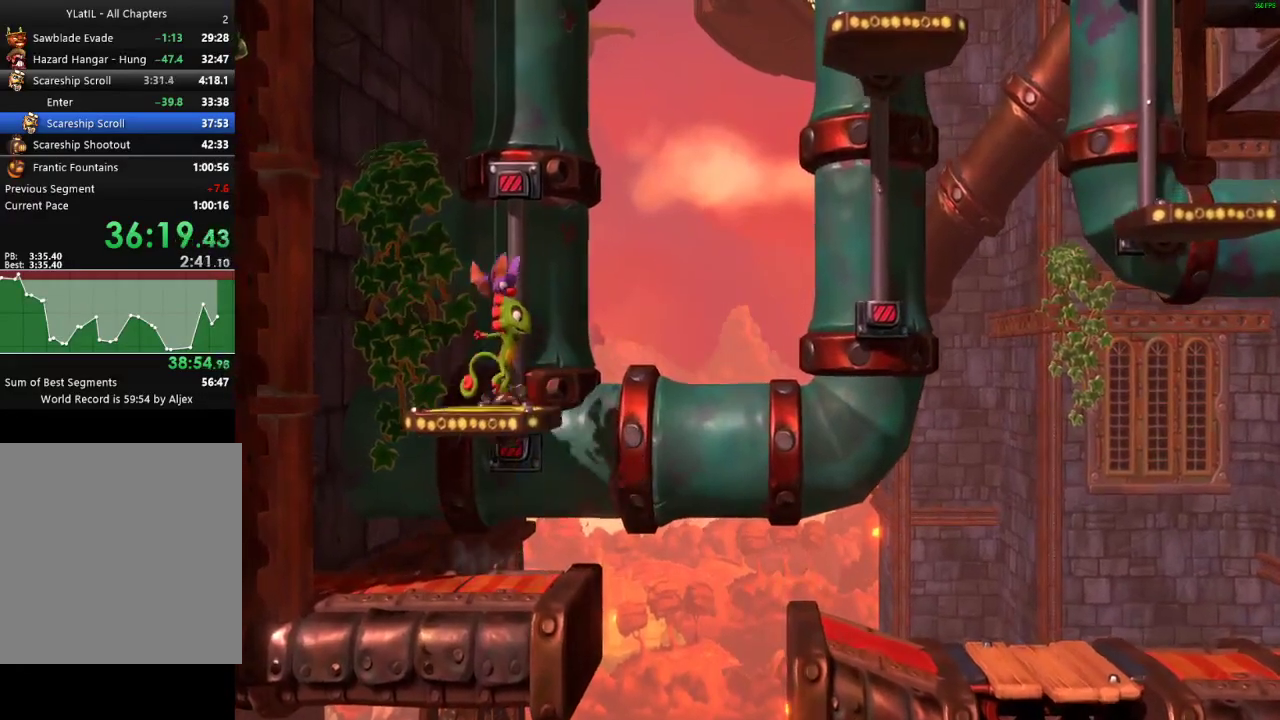
{"buttons": [], "left_stick": "center", "right_stick": "center", "events": [[250, "left_stick", "left"], [467, "left_stick", "center"]]}
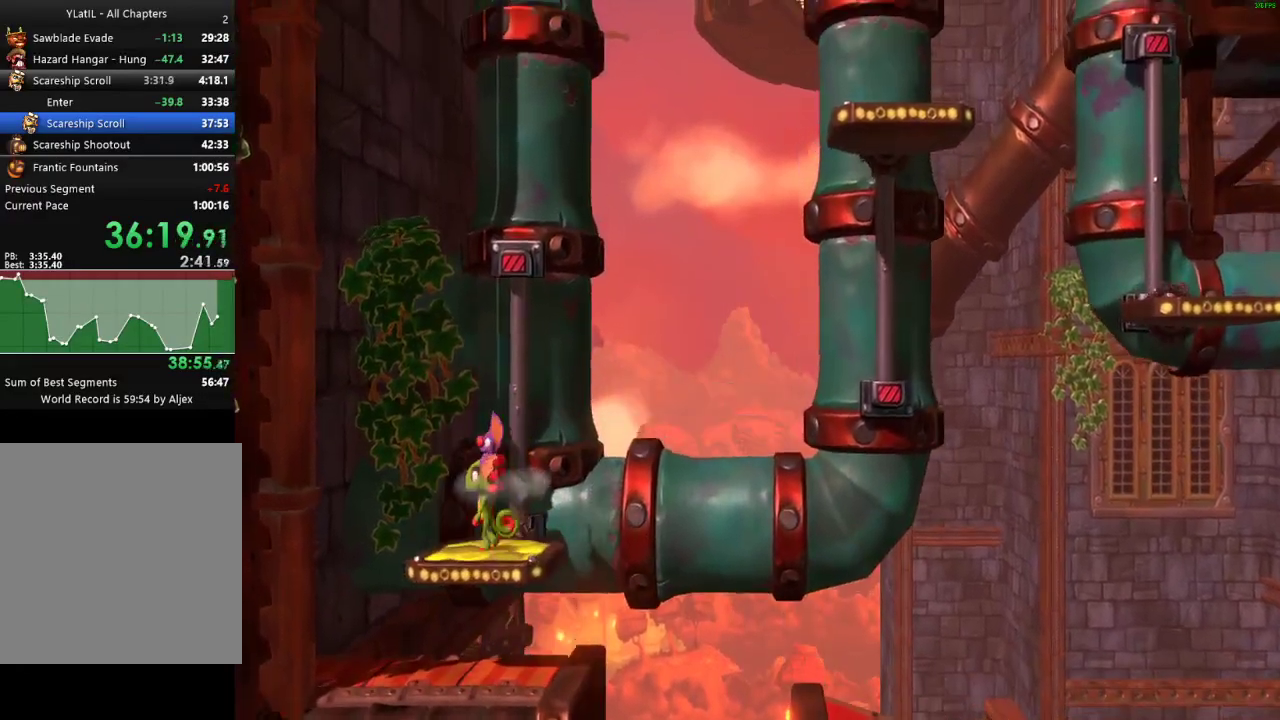
{"buttons": [], "left_stick": "center", "right_stick": "center", "events": [[17, "left_stick", "right"], [167, "left_stick", "center"]]}
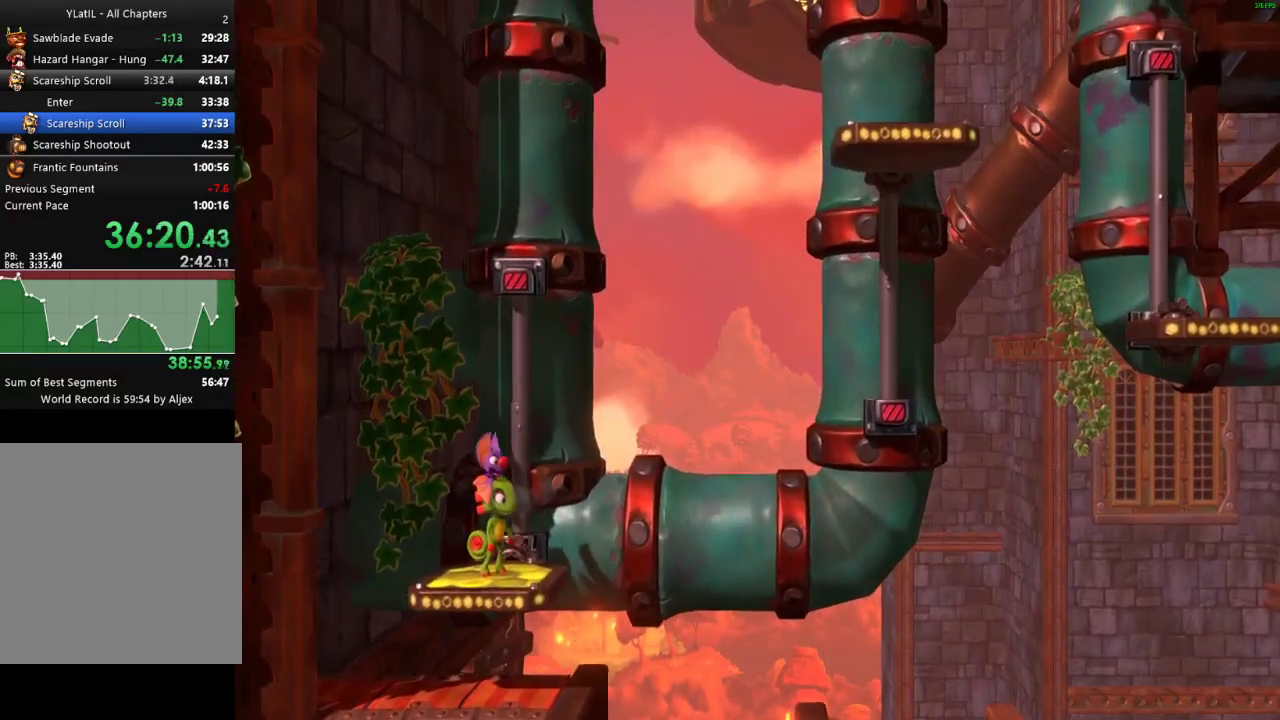
{"buttons": ["A"], "left_stick": "center", "right_stick": "center", "events": [[333, "A", "down"]]}
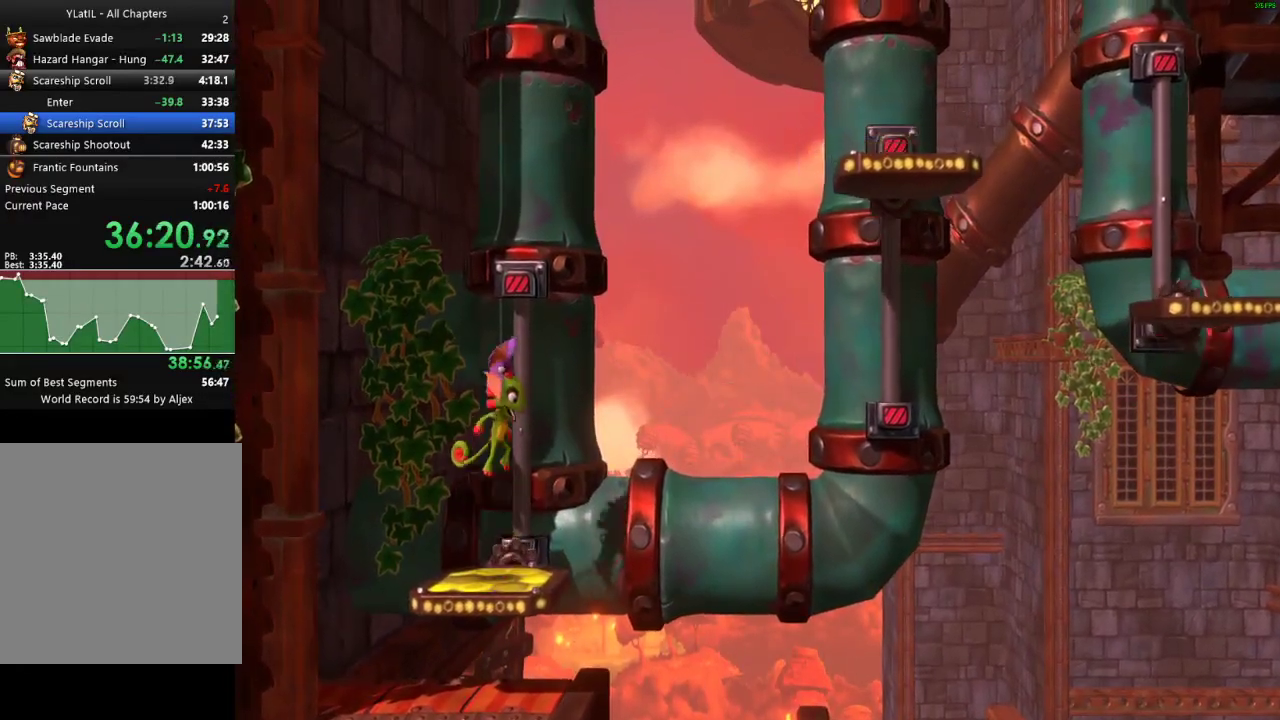
{"buttons": ["L2"], "left_stick": "center", "right_stick": "center", "events": [[217, "A", "up"], [233, "L2", "down"]]}
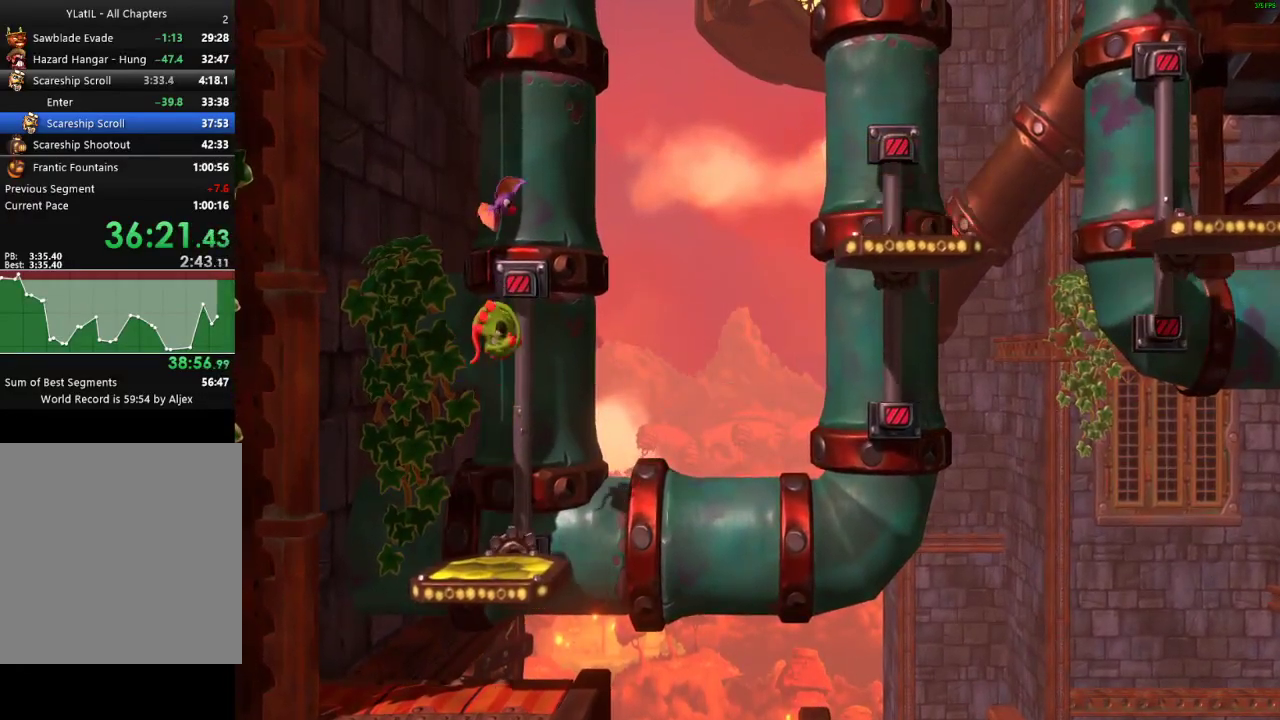
{"buttons": ["A"], "left_stick": "right", "right_stick": "center", "events": [[233, "L2", "up"], [233, "left_stick", "right"], [267, "X", "down"], [333, "X", "up"], [417, "A", "down"]]}